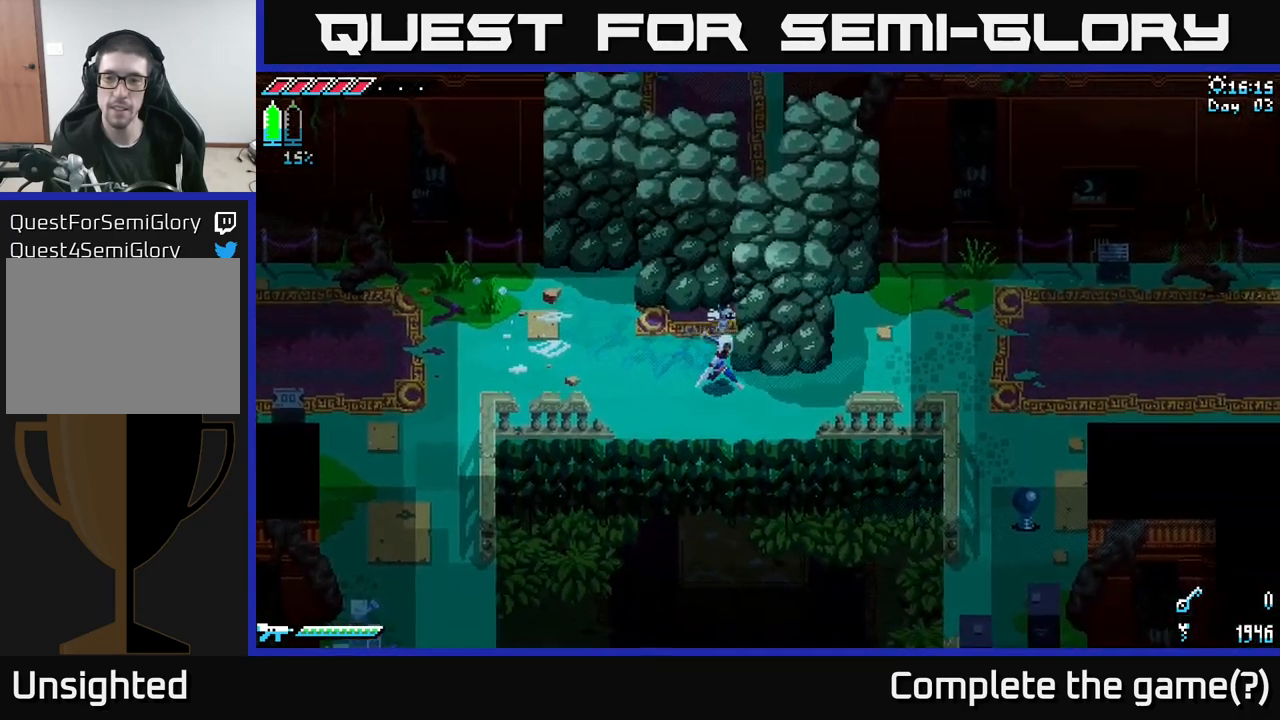
Gameplay with a controller (Xbox layout); each line is a JSON object with the inputs held at the frame after it. "events" lists button and stick changes between this image and that frame as [ms after this image, input, new state], when the widget could be followed in between. Not read: L3 R3.
{"buttons": ["X"], "left_stick": "right", "right_stick": "center", "events": [[133, "left_stick", "right"]]}
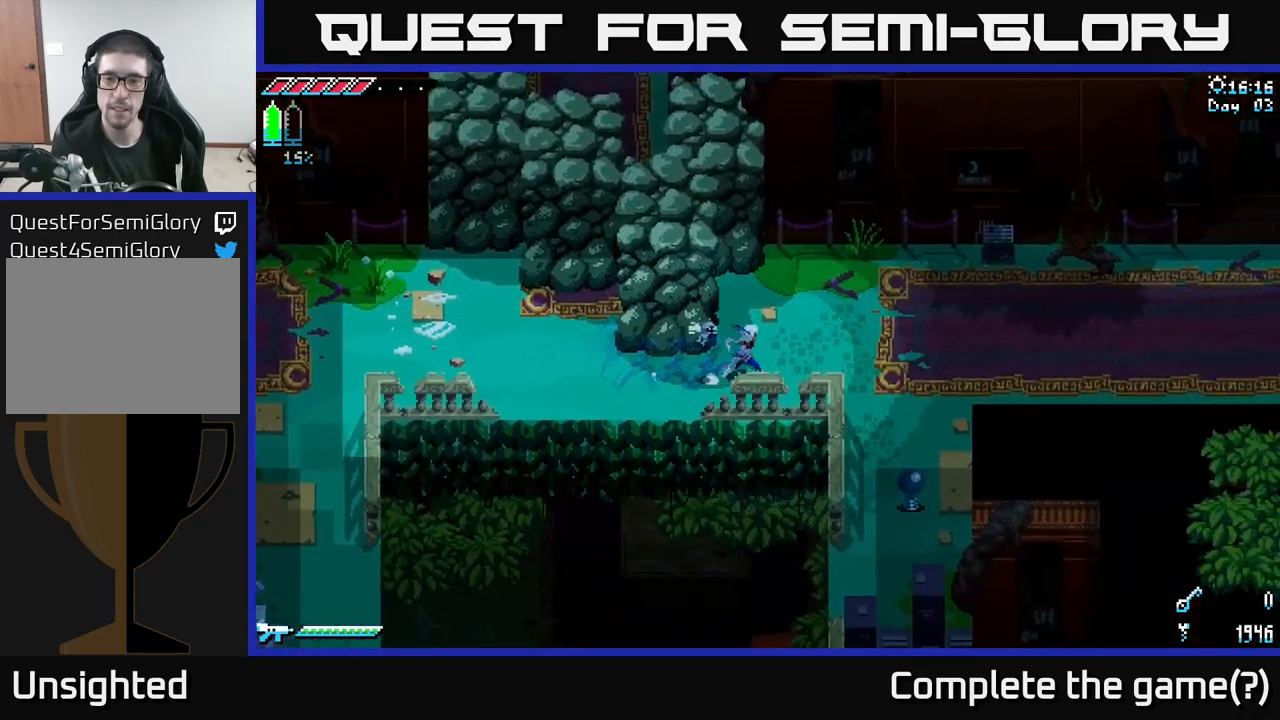
{"buttons": ["X"], "left_stick": "down-right", "right_stick": "center", "events": [[383, "left_stick", "down-right"]]}
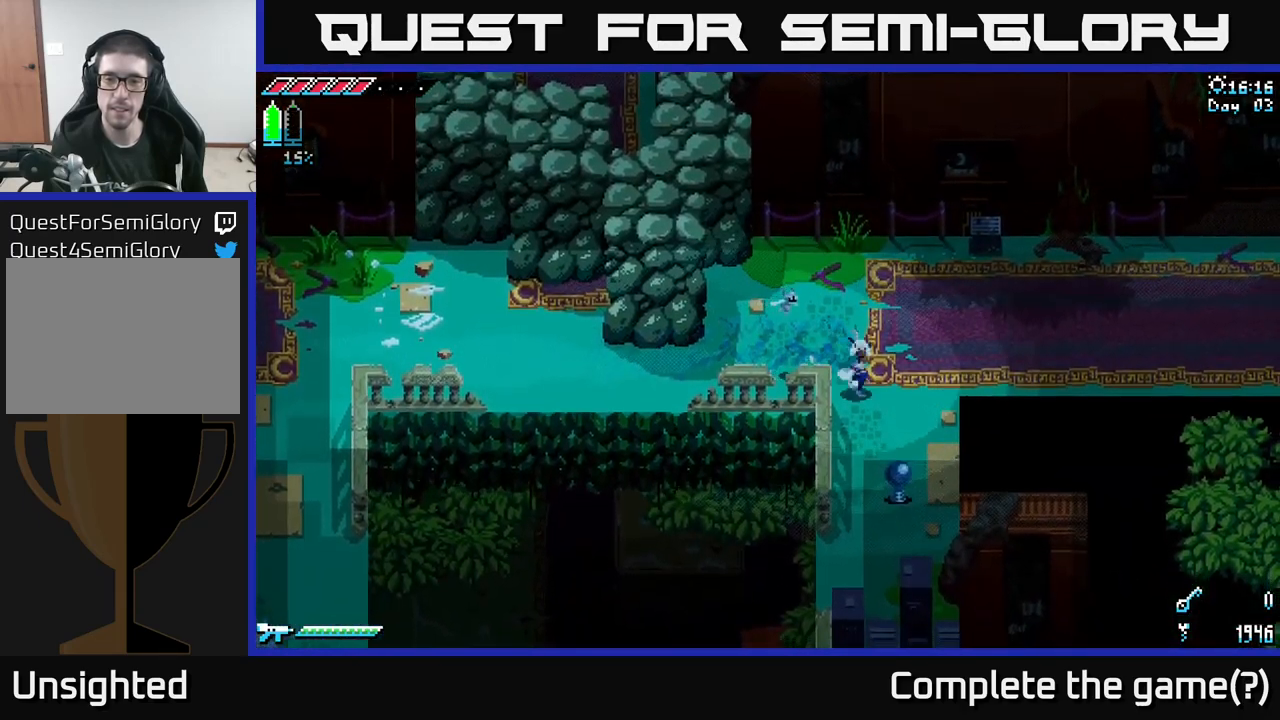
{"buttons": [], "left_stick": "center", "right_stick": "center", "events": [[133, "R2", "down"], [167, "X", "up"], [233, "R2", "up"], [300, "left_stick", "center"]]}
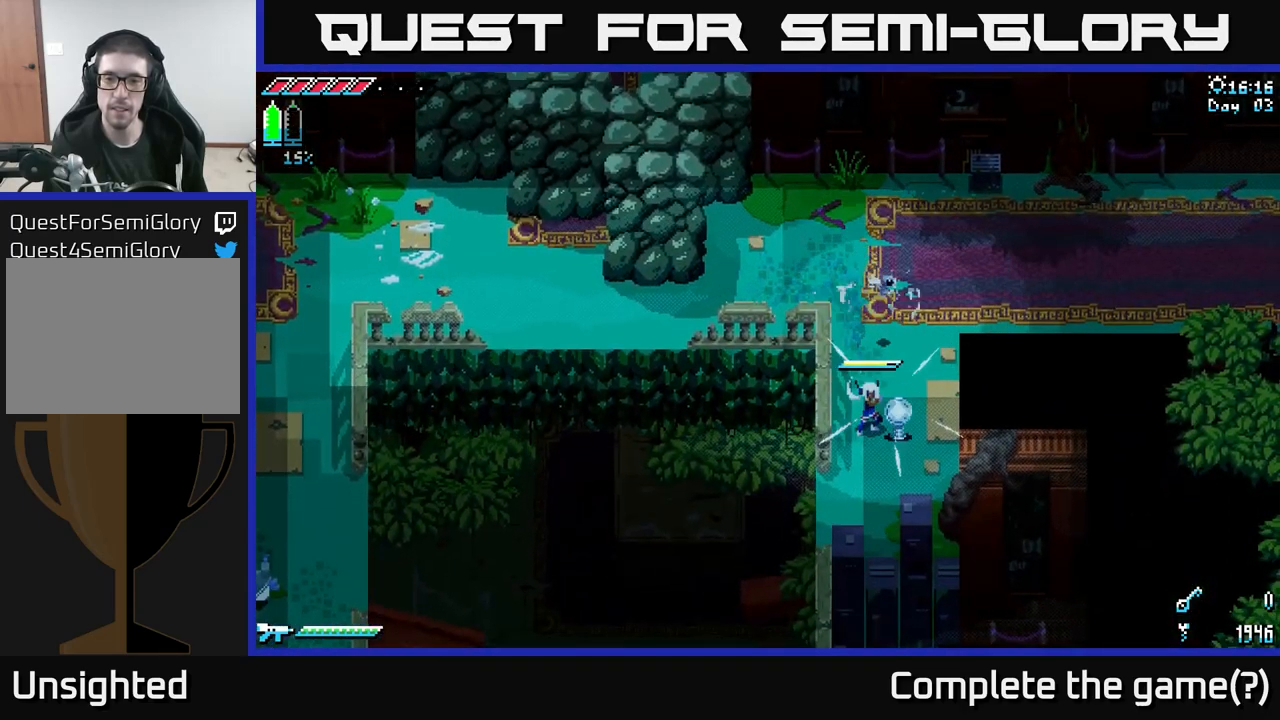
{"buttons": ["X"], "left_stick": "down", "right_stick": "center", "events": [[150, "left_stick", "down"], [467, "X", "down"]]}
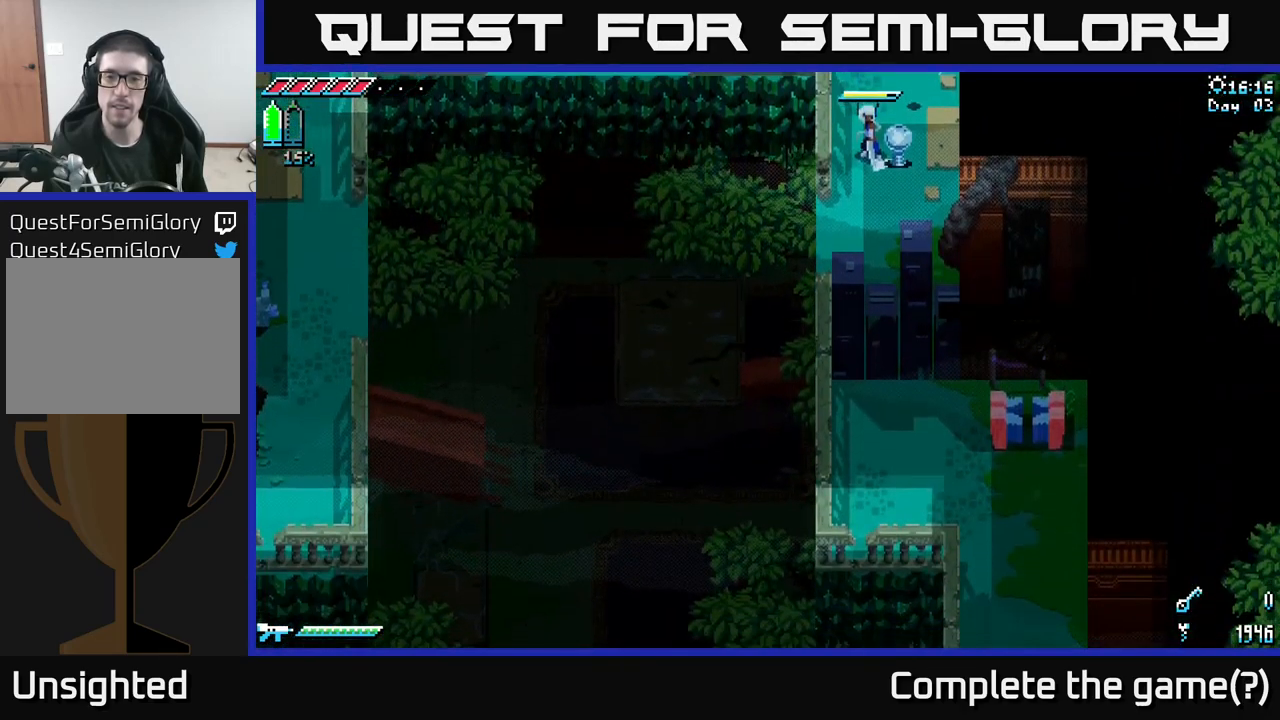
{"buttons": [], "left_stick": "down", "right_stick": "center", "events": [[117, "left_stick", "center"], [183, "X", "up"], [483, "left_stick", "down"]]}
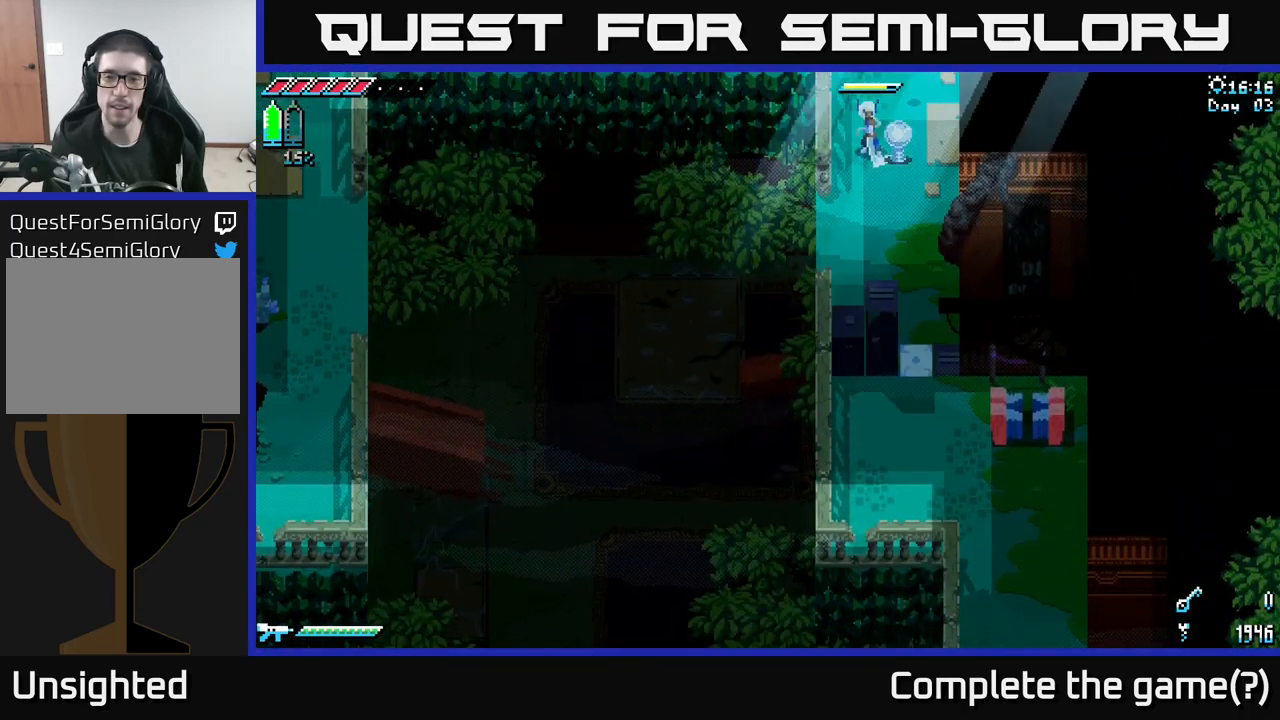
{"buttons": [], "left_stick": "down", "right_stick": "center", "events": [[167, "left_stick", "center"], [433, "left_stick", "down"]]}
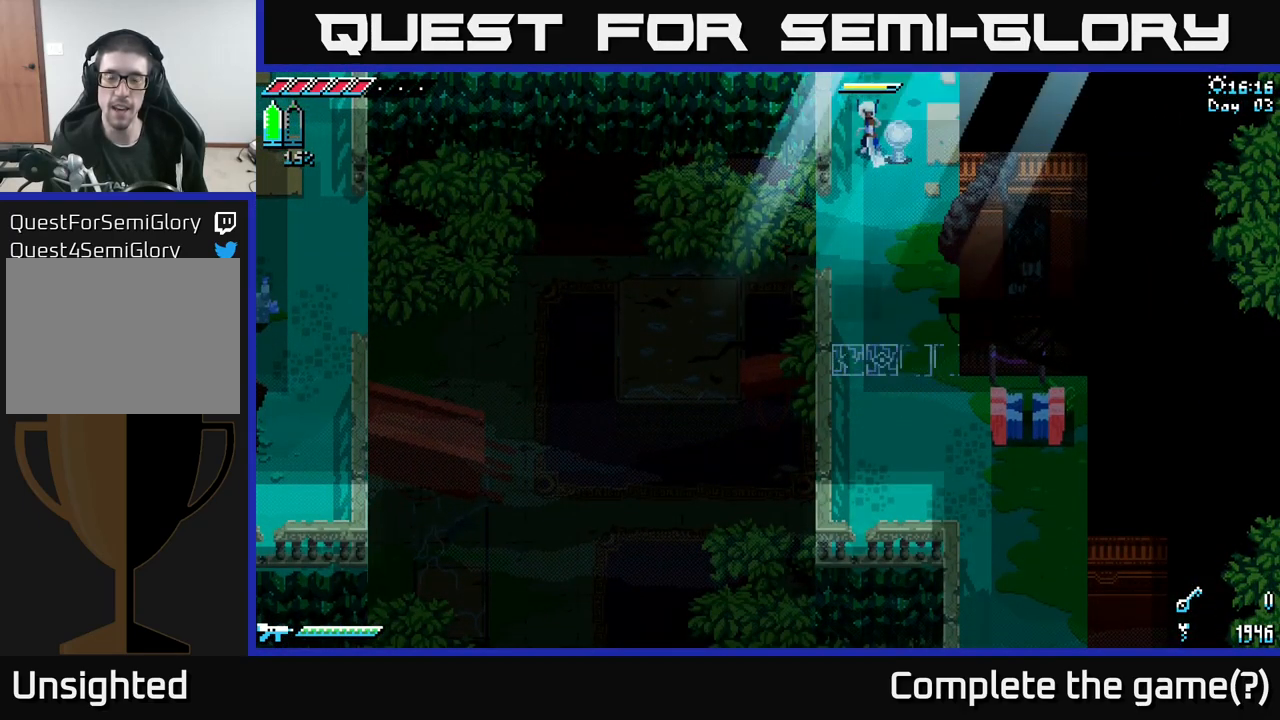
{"buttons": [], "left_stick": "center", "right_stick": "center", "events": [[183, "left_stick", "center"]]}
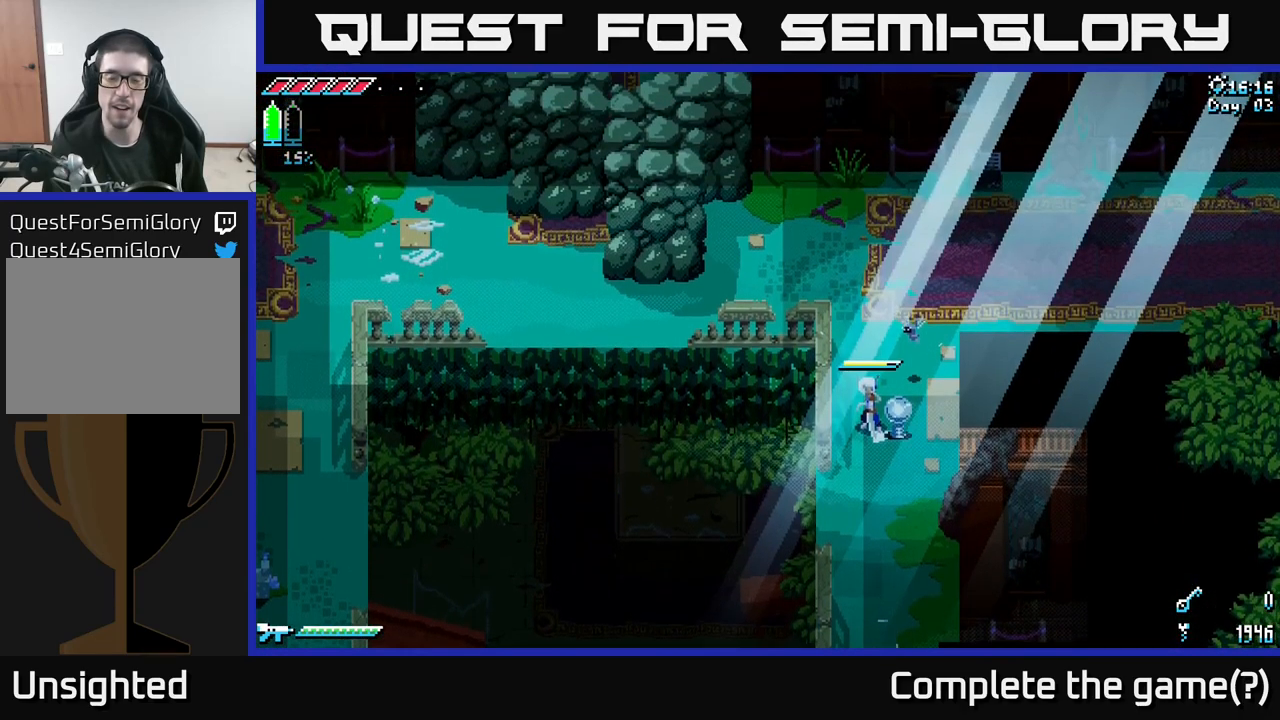
{"buttons": ["X"], "left_stick": "up-right", "right_stick": "center", "events": [[17, "left_stick", "up"], [150, "X", "down"], [467, "left_stick", "up-right"]]}
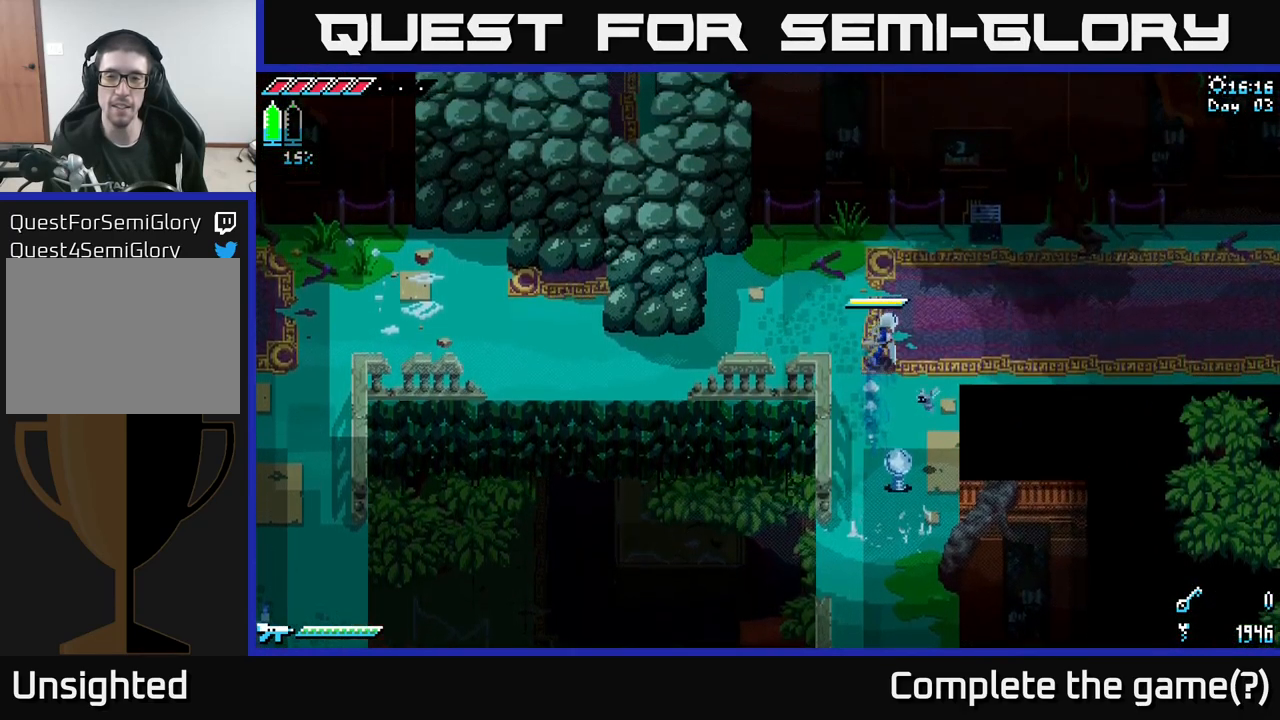
{"buttons": ["X"], "left_stick": "left", "right_stick": "center", "events": [[99, "left_stick", "right"], [316, "left_stick", "left"]]}
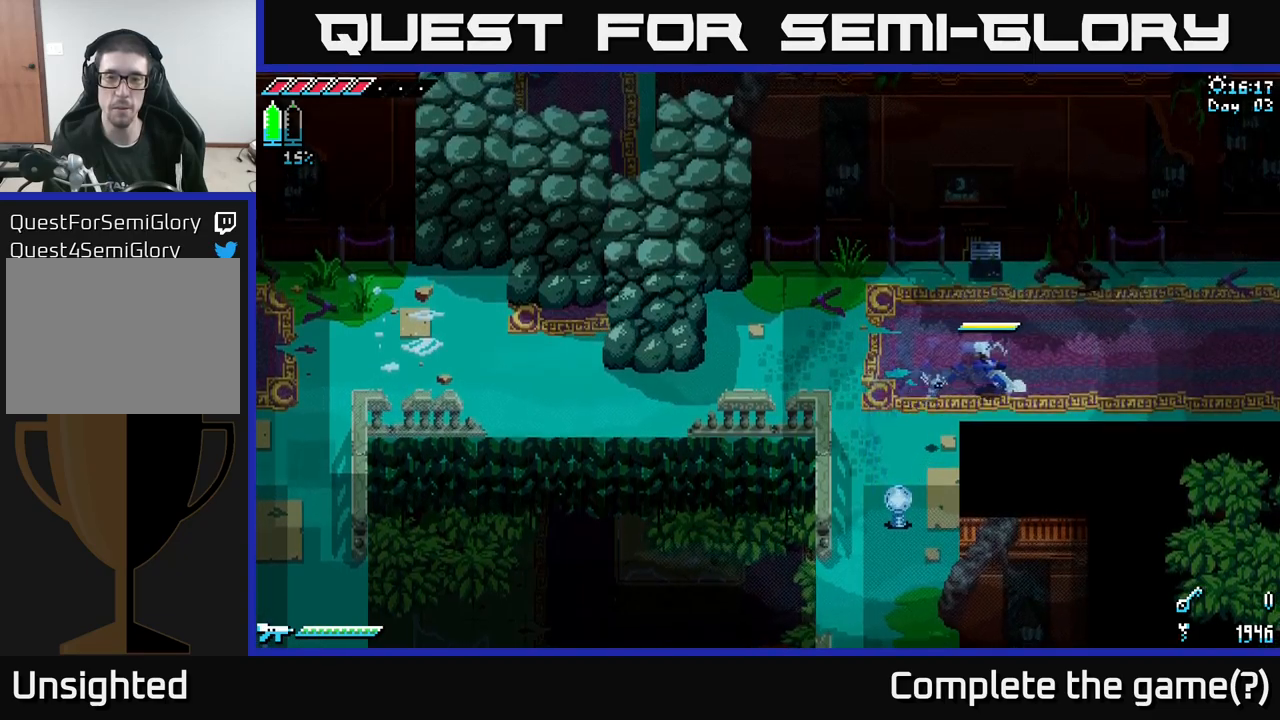
{"buttons": ["X"], "left_stick": "left", "right_stick": "center", "events": []}
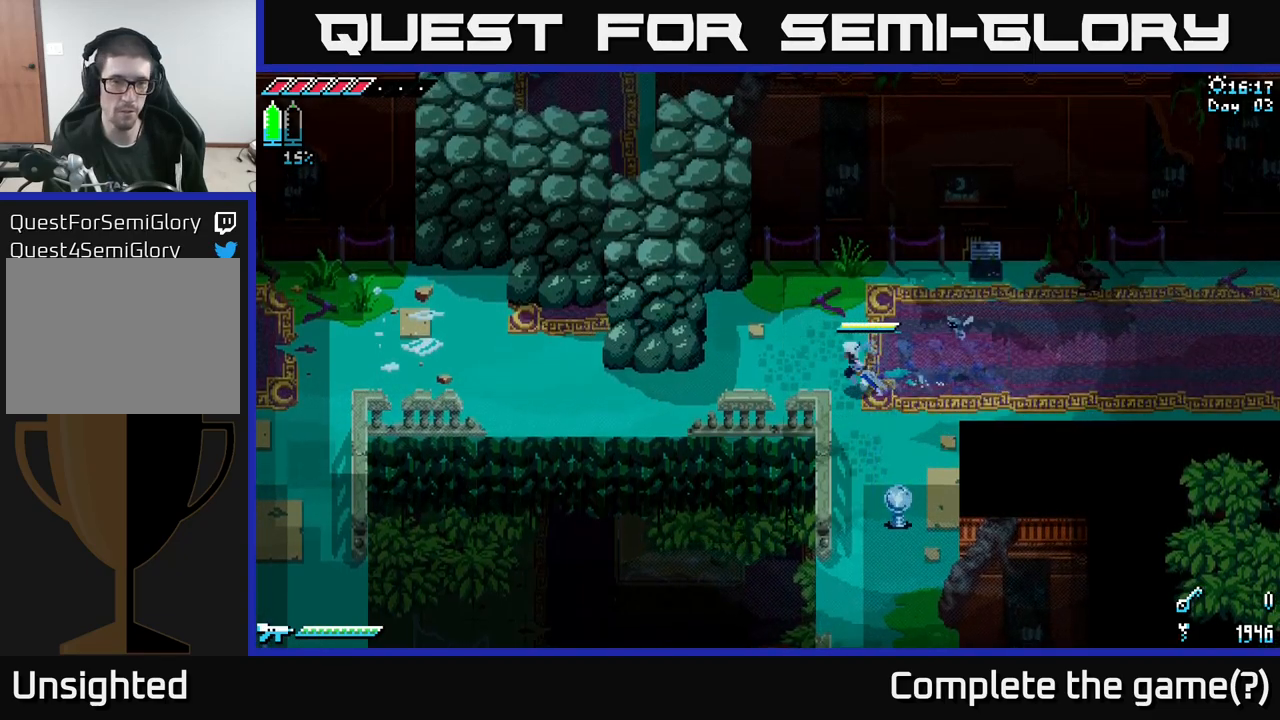
{"buttons": ["X"], "left_stick": "left", "right_stick": "center", "events": [[100, "left_stick", "down-left"], [233, "left_stick", "left"]]}
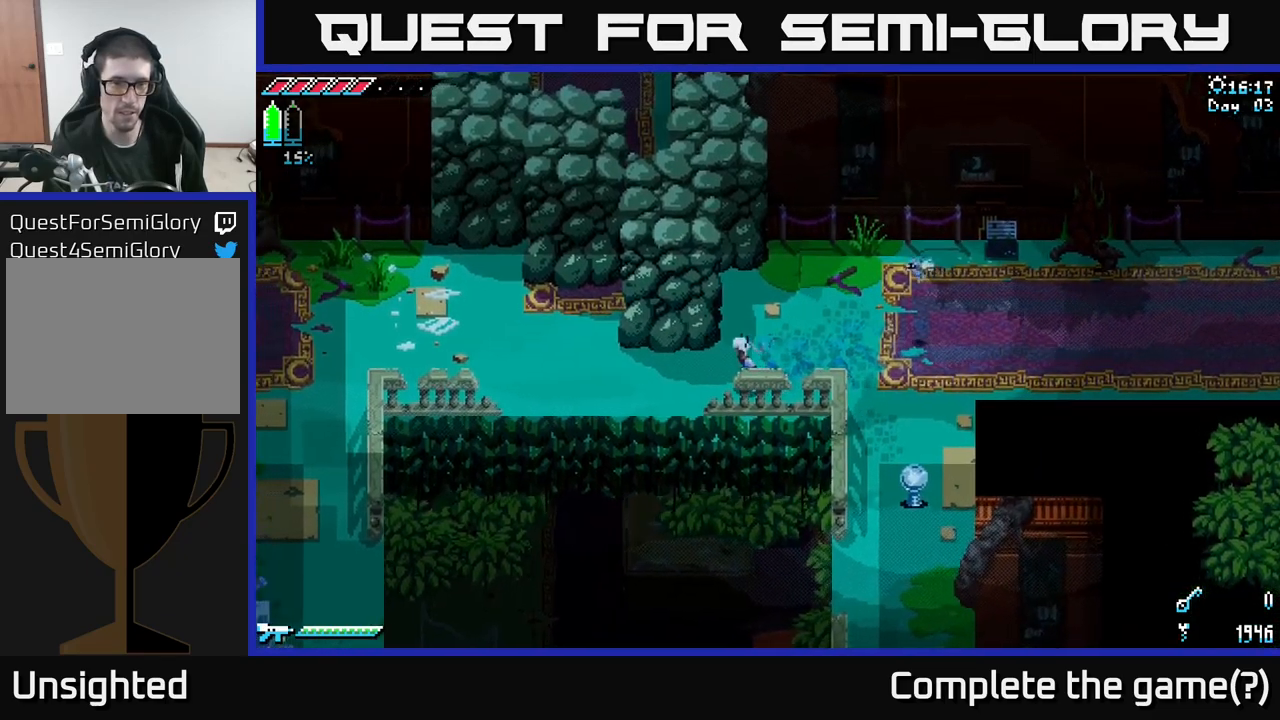
{"buttons": ["X"], "left_stick": "left", "right_stick": "center", "events": []}
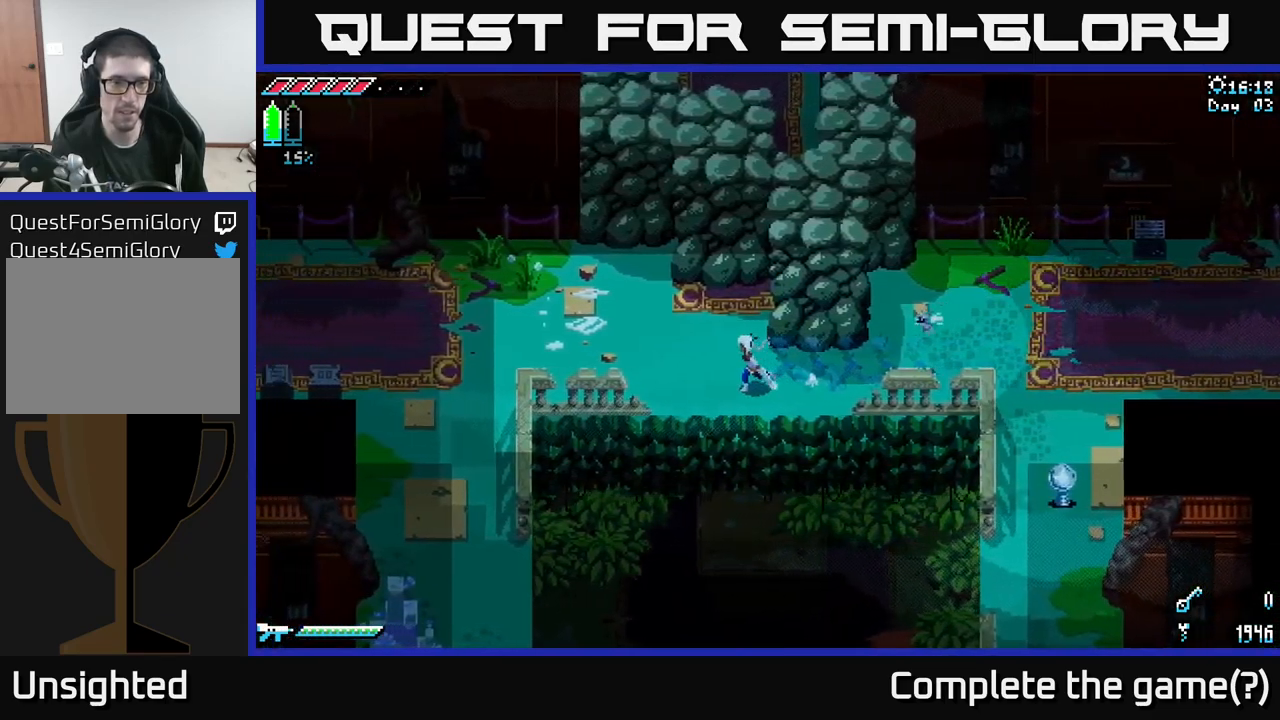
{"buttons": ["X"], "left_stick": "left", "right_stick": "center", "events": []}
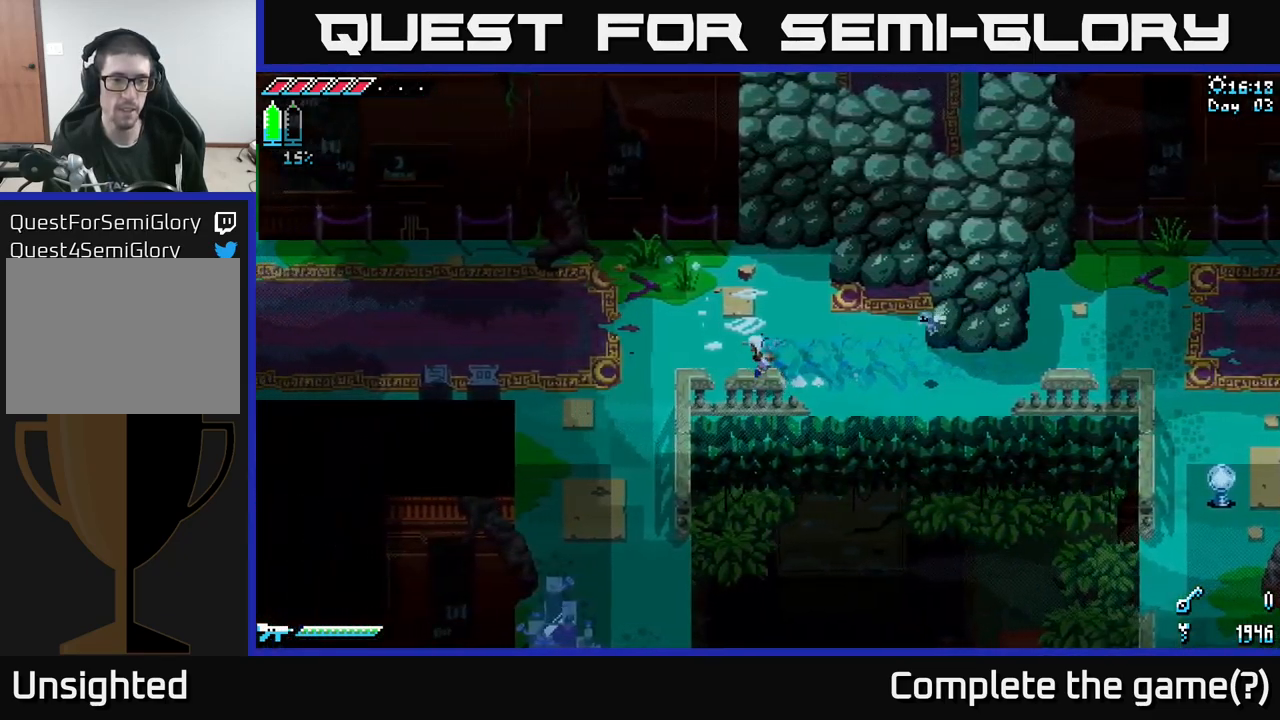
{"buttons": ["X"], "left_stick": "down-left", "right_stick": "center", "events": [[333, "left_stick", "down-left"]]}
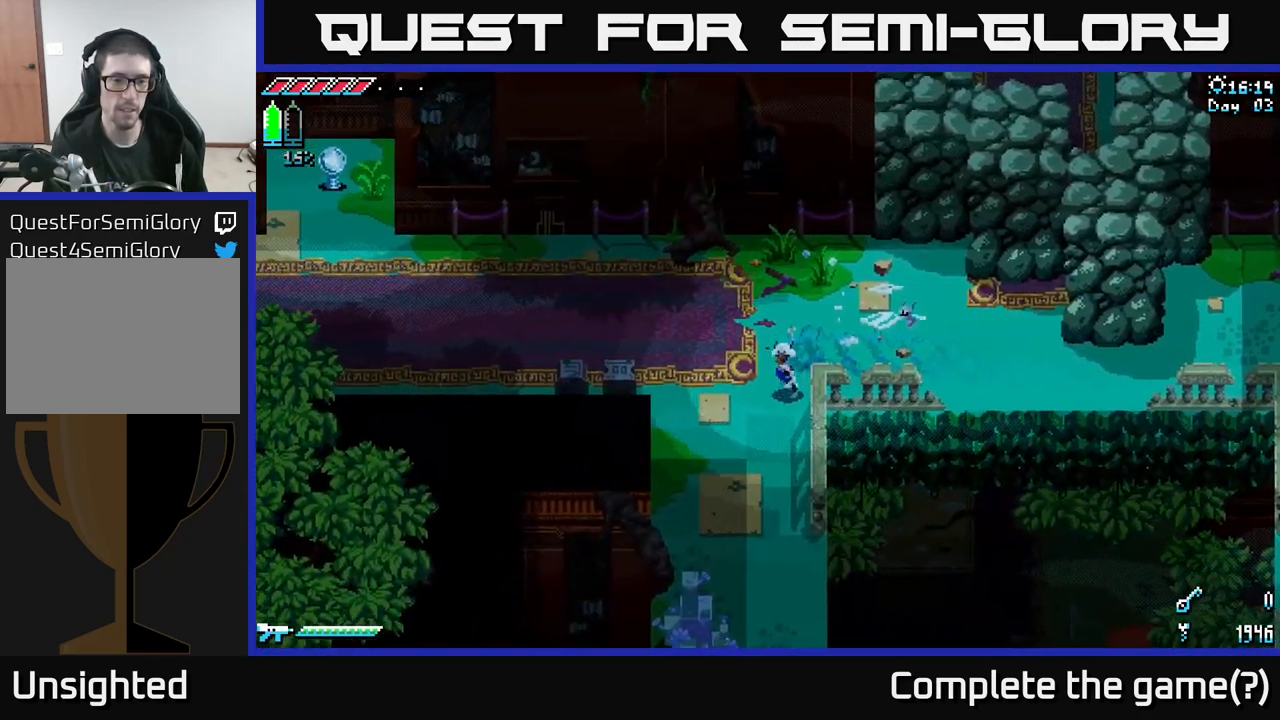
{"buttons": ["X", "R2"], "left_stick": "down-left", "right_stick": "center", "events": [[233, "A", "down"], [300, "A", "up"], [400, "R2", "down"]]}
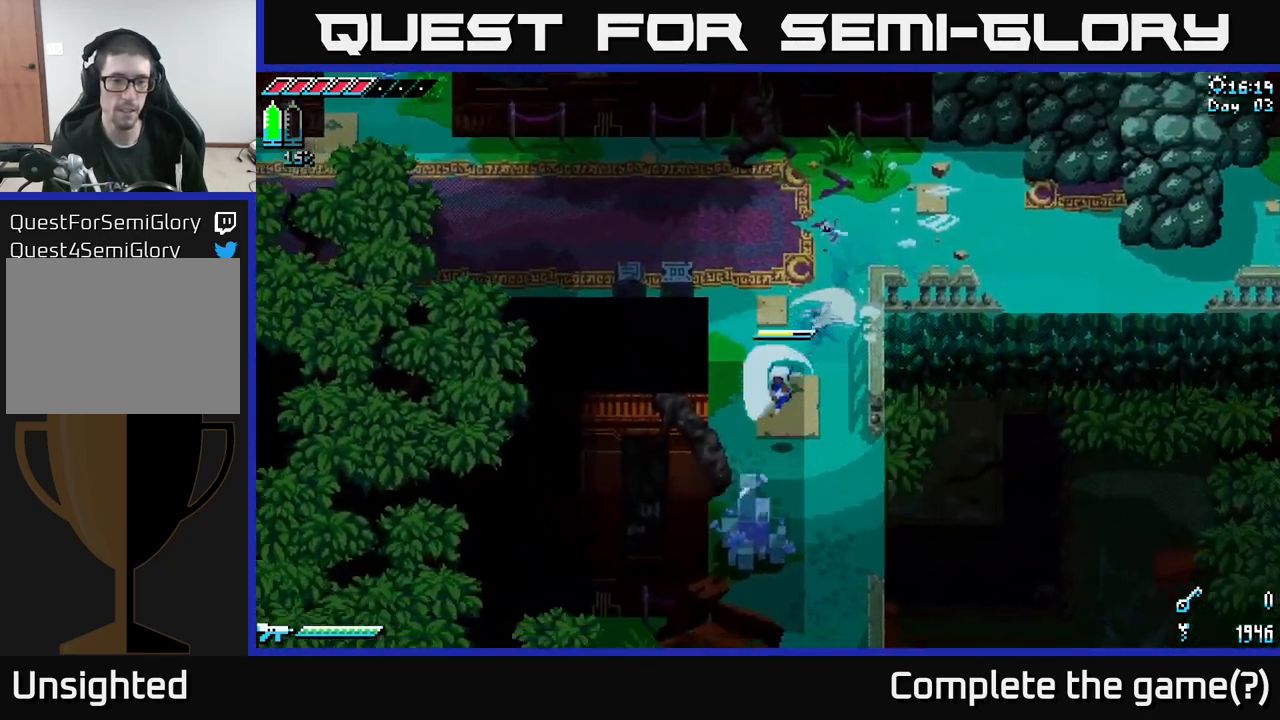
{"buttons": [], "left_stick": "down", "right_stick": "center", "events": [[33, "R2", "up"], [133, "left_stick", "down"], [283, "X", "up"]]}
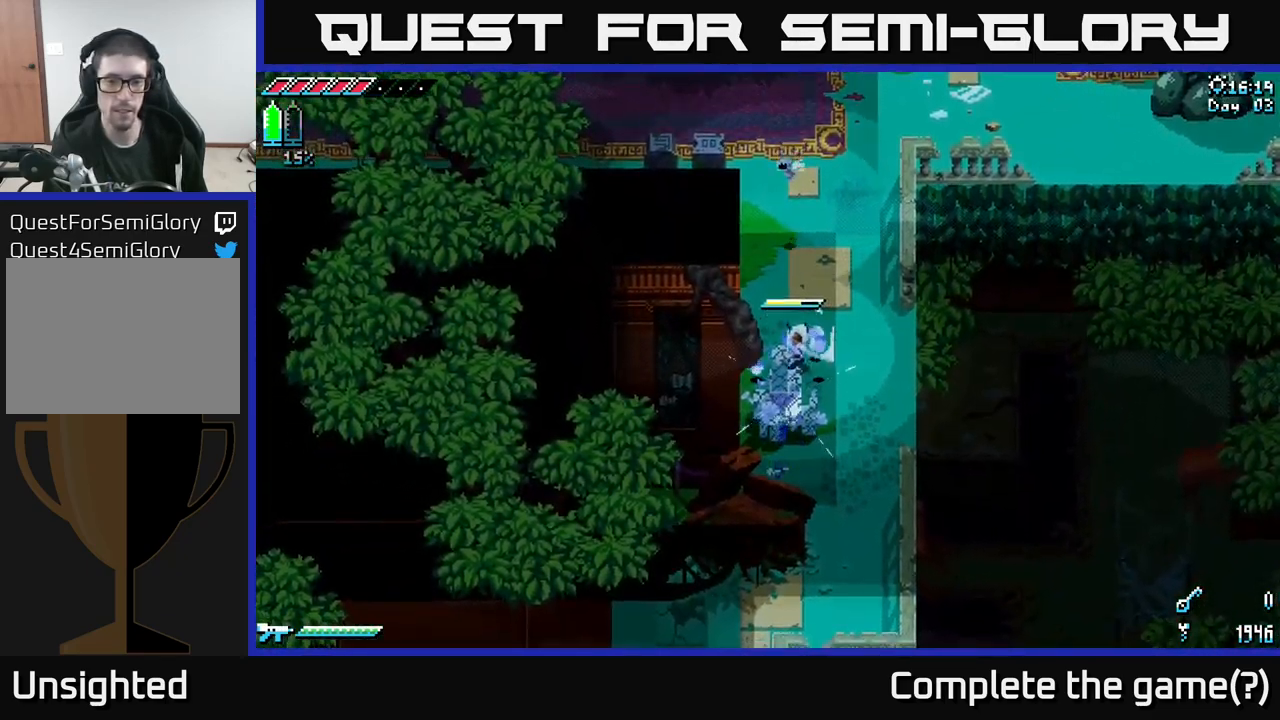
{"buttons": [], "left_stick": "down", "right_stick": "center", "events": [[117, "R2", "down"], [200, "R2", "up"]]}
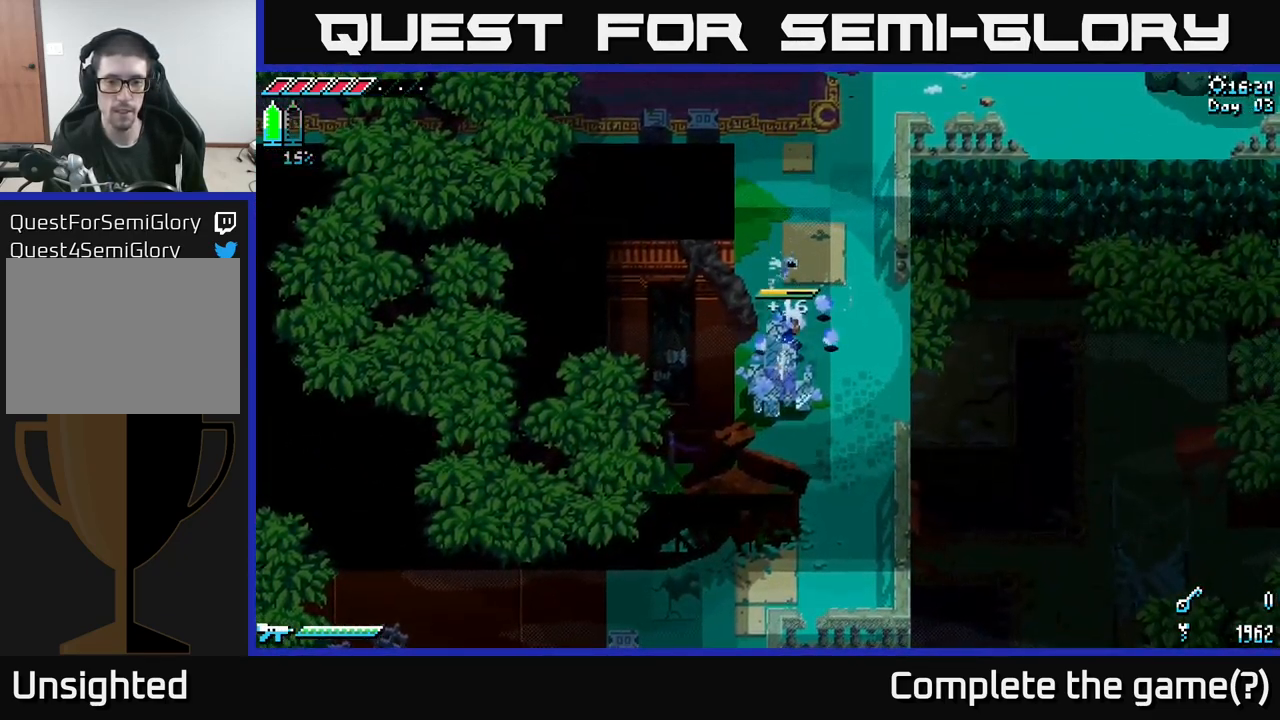
{"buttons": [], "left_stick": "center", "right_stick": "center", "events": [[67, "R2", "down"], [167, "R2", "up"], [317, "R2", "down"], [417, "R2", "up"], [450, "left_stick", "center"]]}
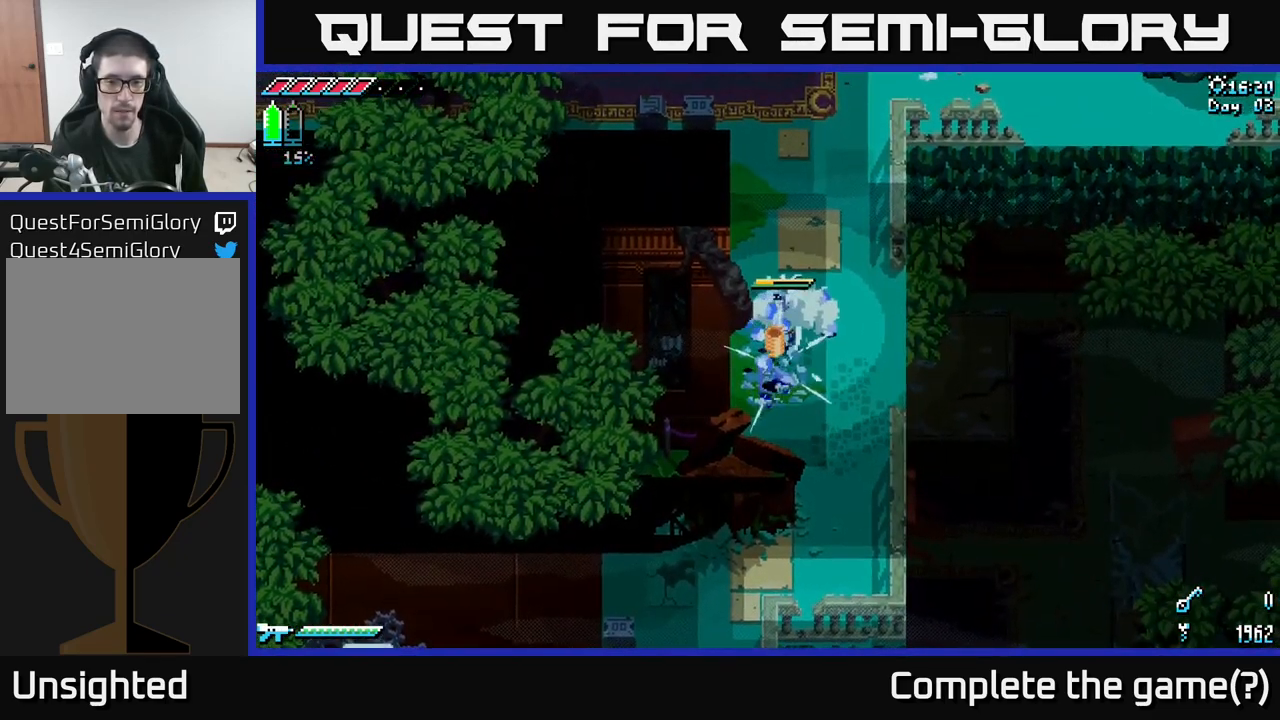
{"buttons": ["X"], "left_stick": "down", "right_stick": "center", "events": [[67, "left_stick", "down"], [234, "X", "down"]]}
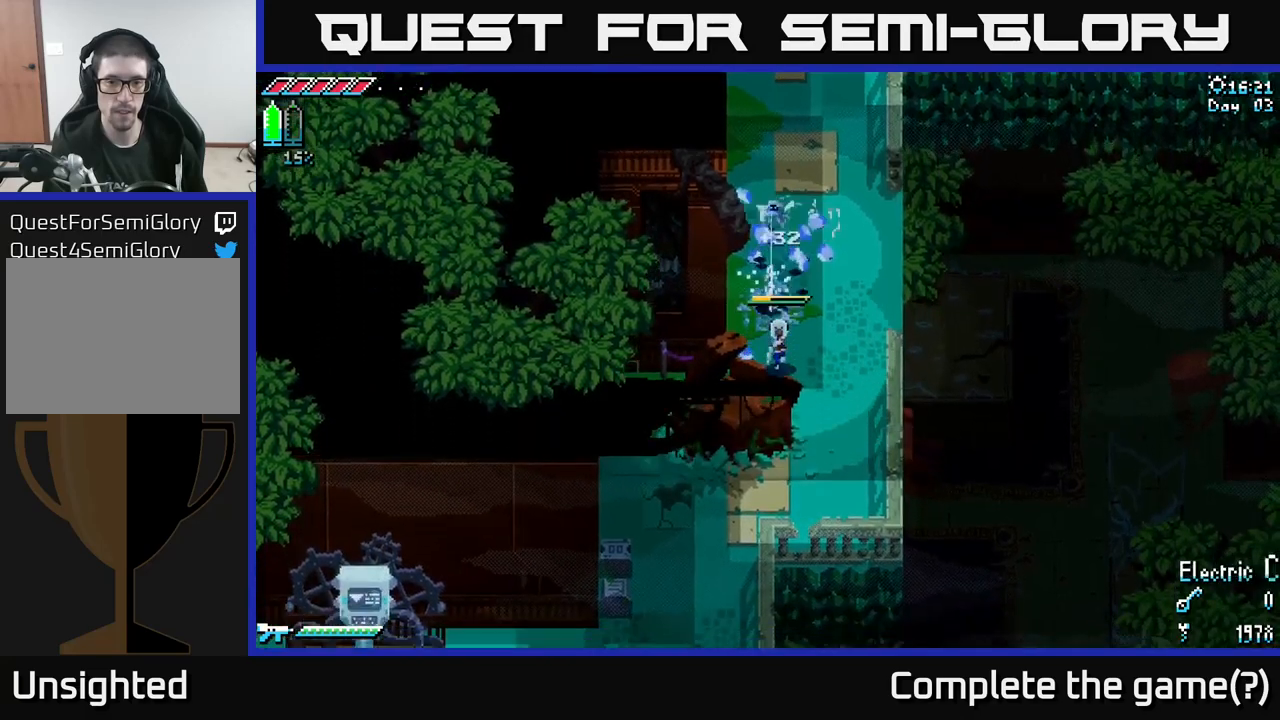
{"buttons": ["X"], "left_stick": "down-right", "right_stick": "center", "events": [[150, "left_stick", "down-left"], [450, "left_stick", "down-right"]]}
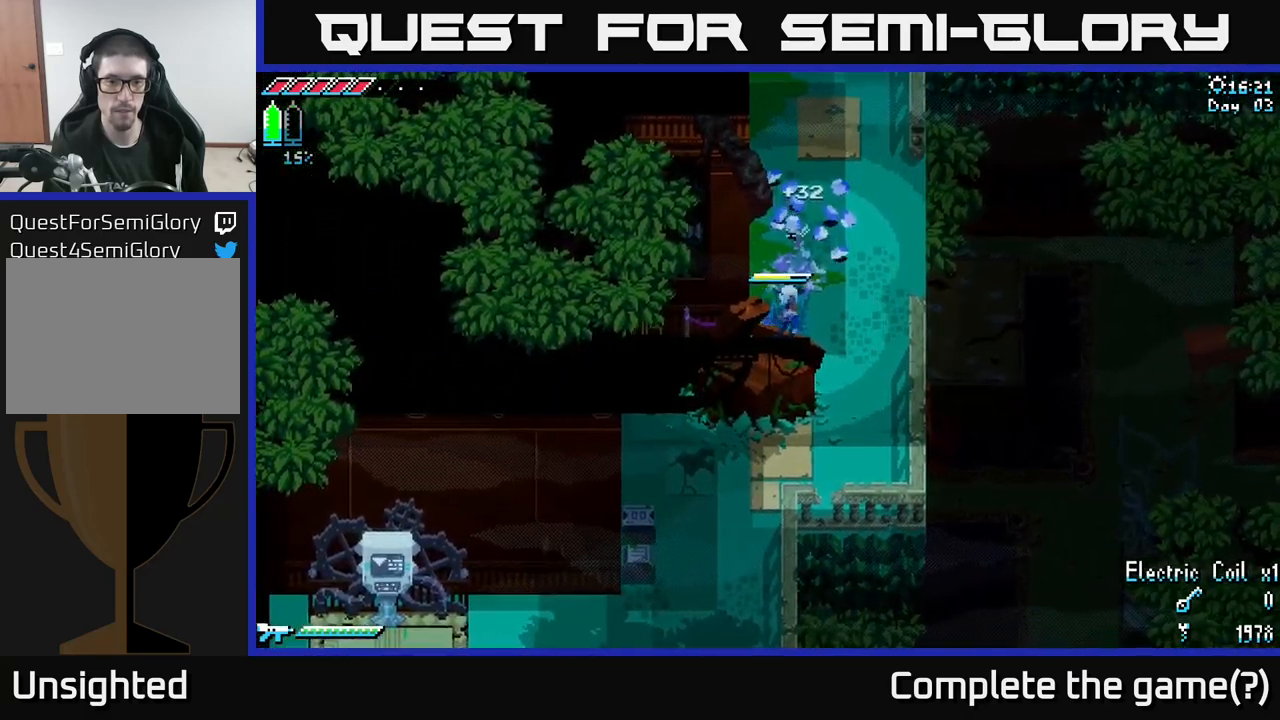
{"buttons": ["X"], "left_stick": "down-left", "right_stick": "center", "events": [[334, "left_stick", "down"], [434, "left_stick", "down-left"]]}
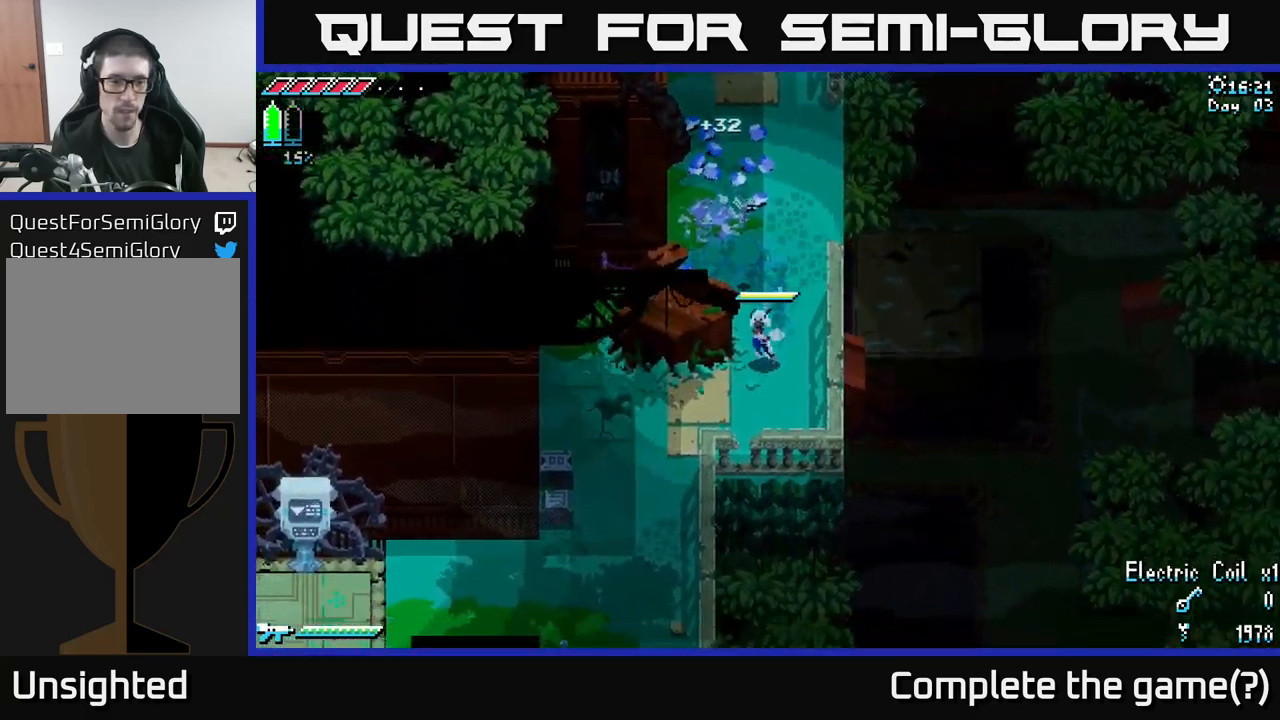
{"buttons": ["X"], "left_stick": "down-left", "right_stick": "center", "events": [[234, "A", "down"], [334, "A", "up"], [384, "R2", "down"], [467, "R2", "up"]]}
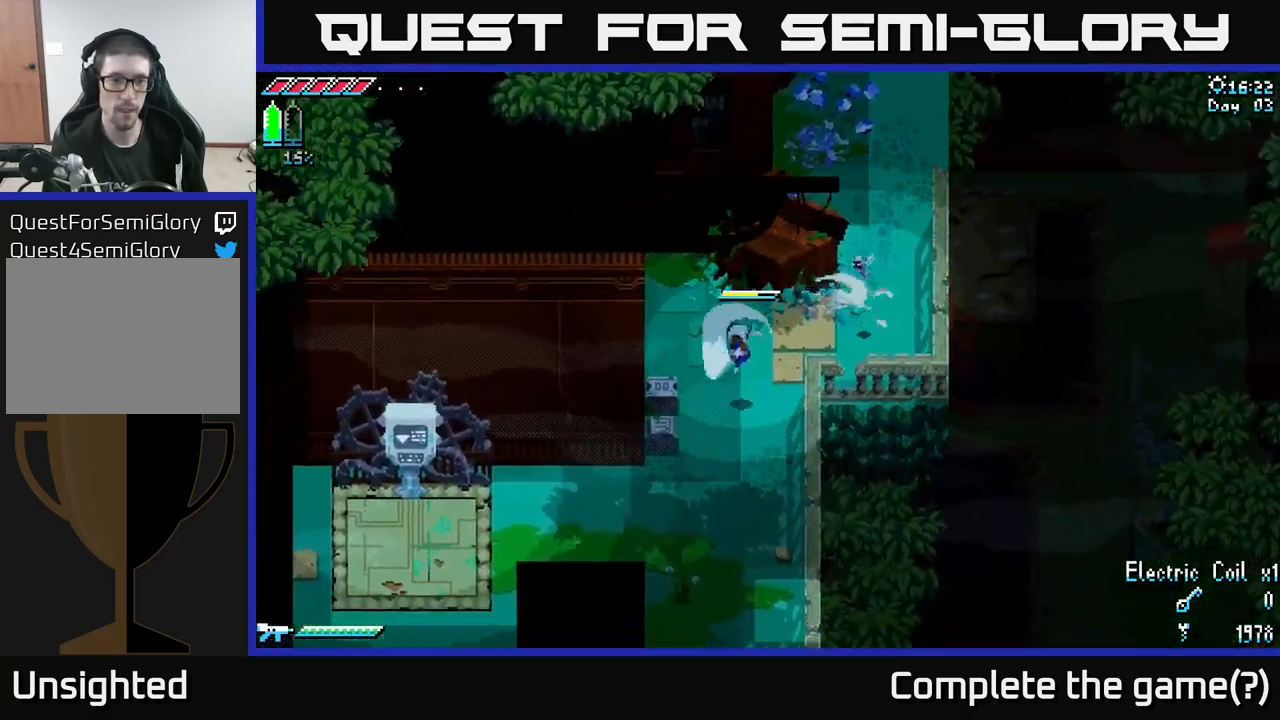
{"buttons": [], "left_stick": "down", "right_stick": "center", "events": [[100, "left_stick", "center"], [250, "X", "up"], [500, "left_stick", "down"]]}
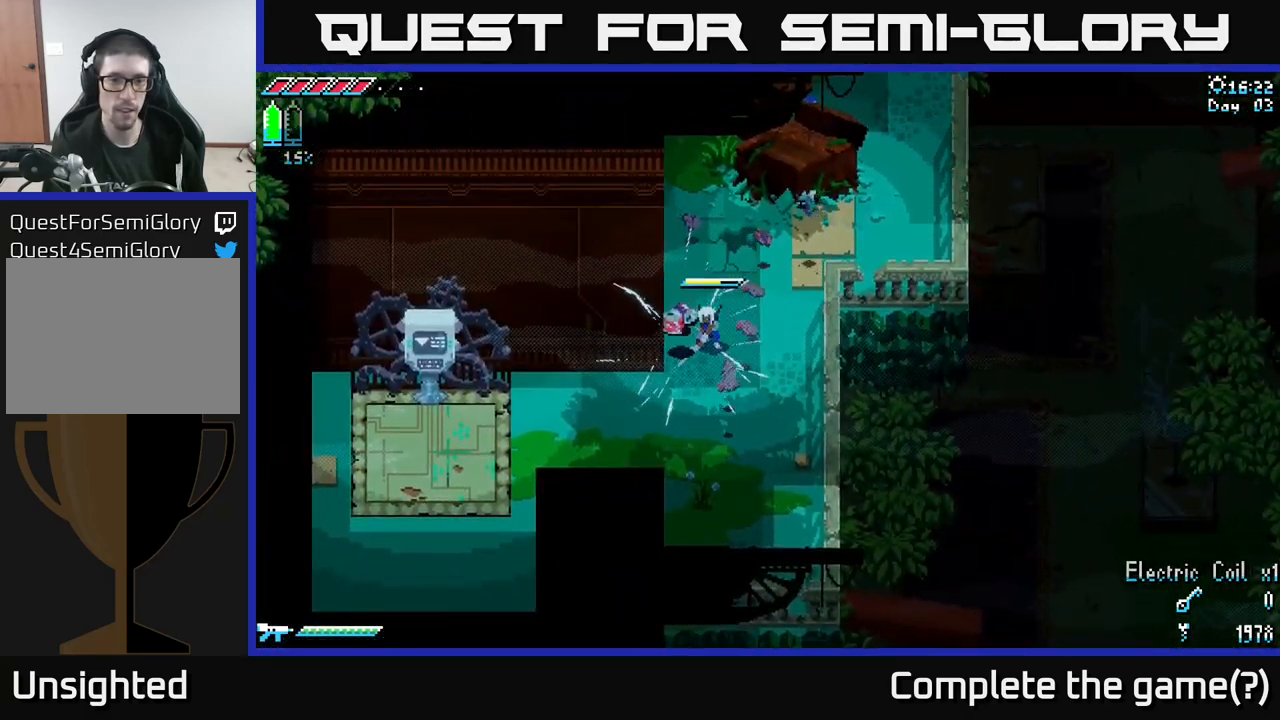
{"buttons": ["X"], "left_stick": "down-left", "right_stick": "center", "events": [[317, "left_stick", "down-left"], [484, "X", "down"]]}
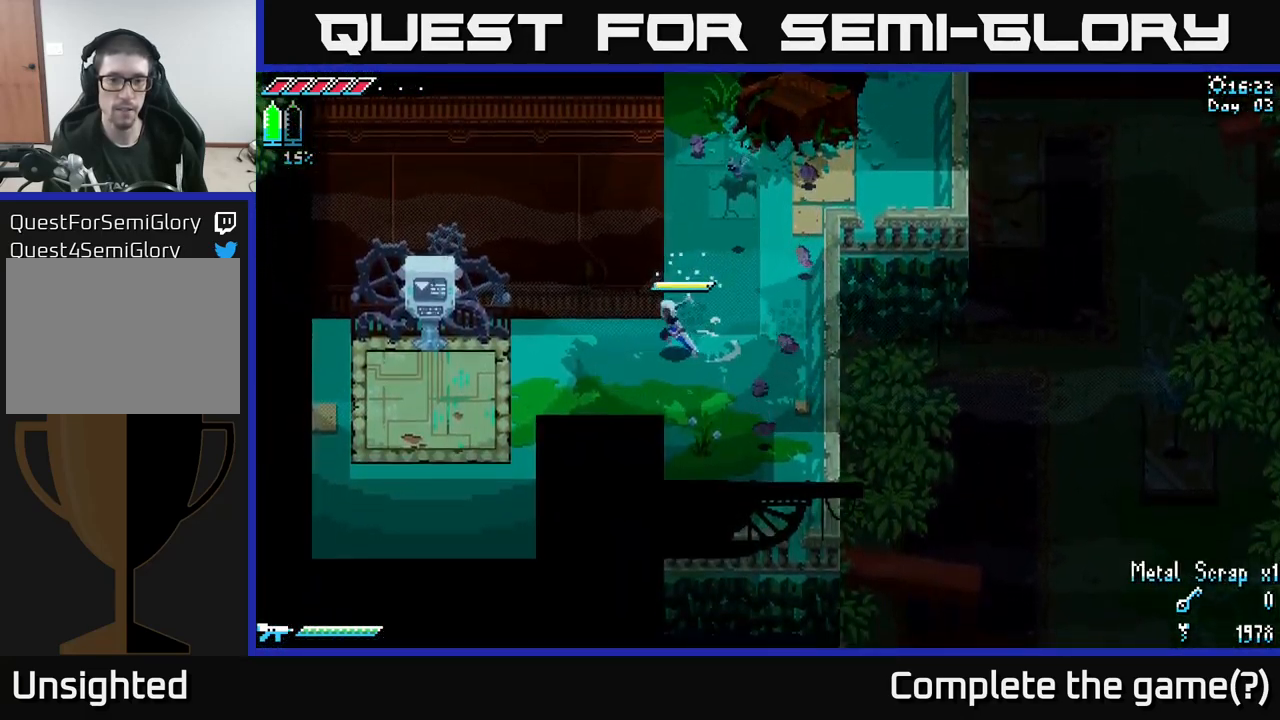
{"buttons": ["X"], "left_stick": "left", "right_stick": "center", "events": [[300, "left_stick", "left"]]}
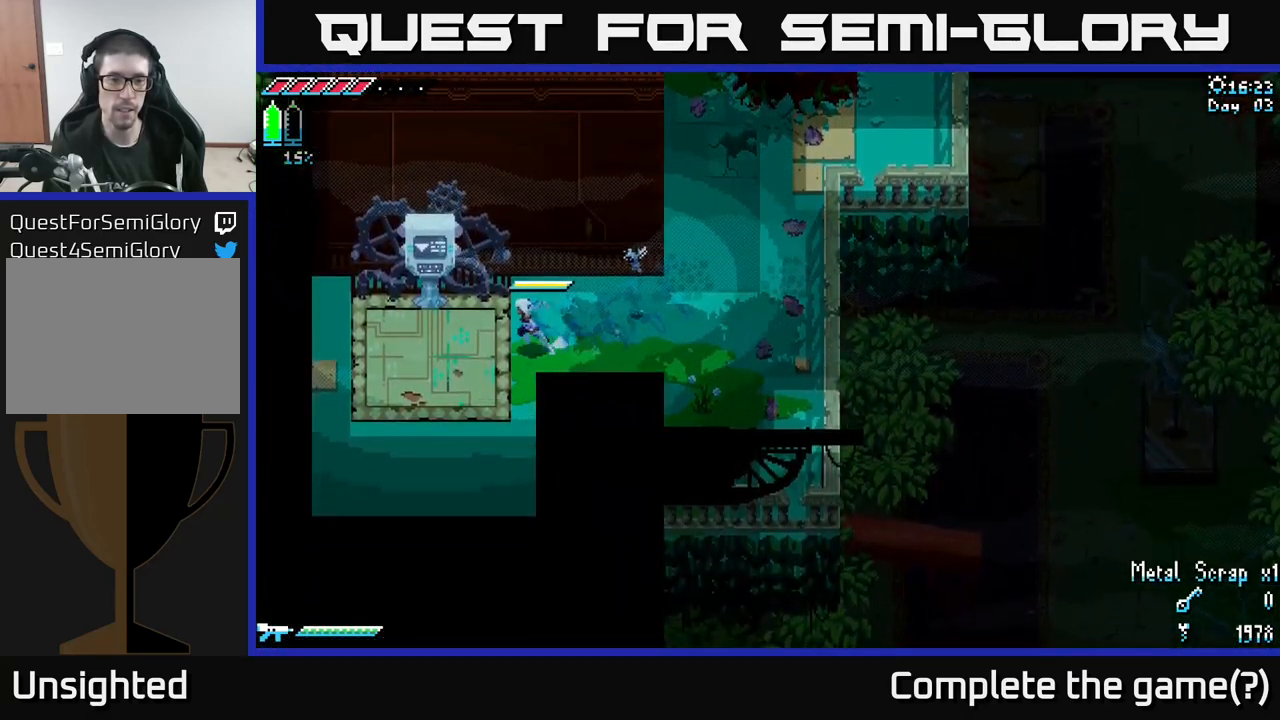
{"buttons": [], "left_stick": "center", "right_stick": "center", "events": [[150, "X", "up"], [334, "Y", "down"], [334, "left_stick", "center"], [400, "Y", "up"]]}
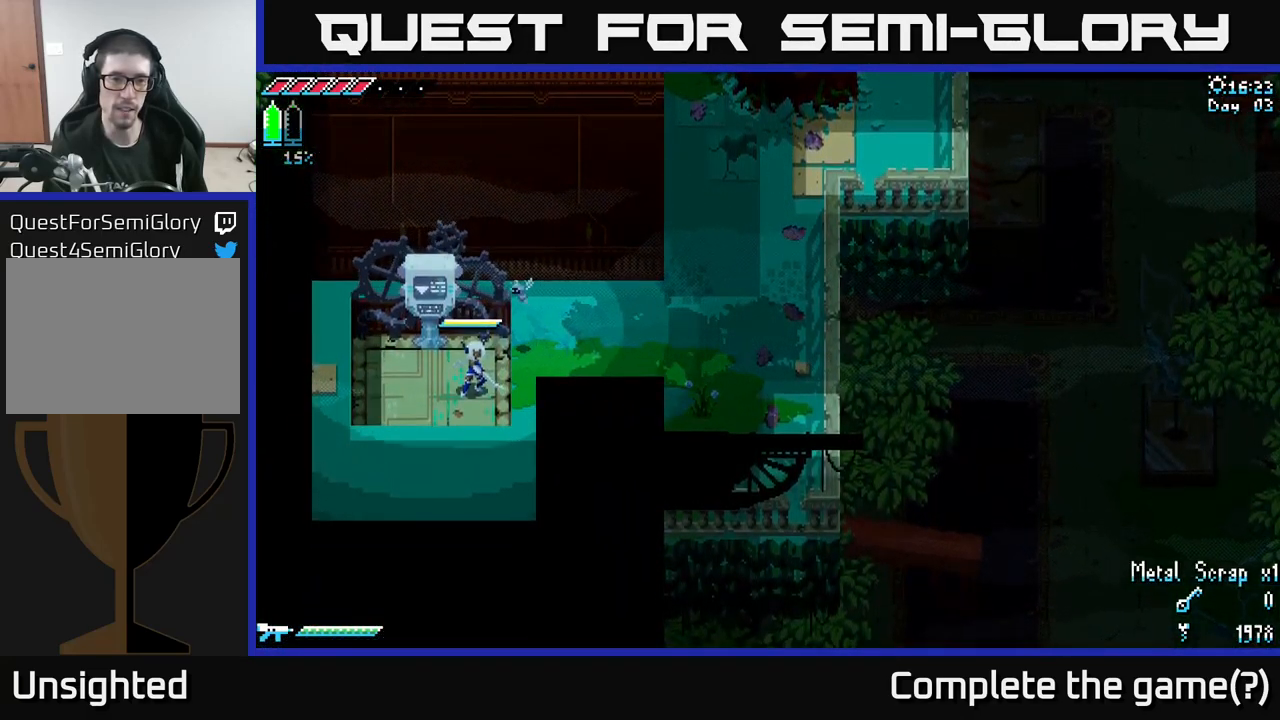
{"buttons": [], "left_stick": "center", "right_stick": "center", "events": []}
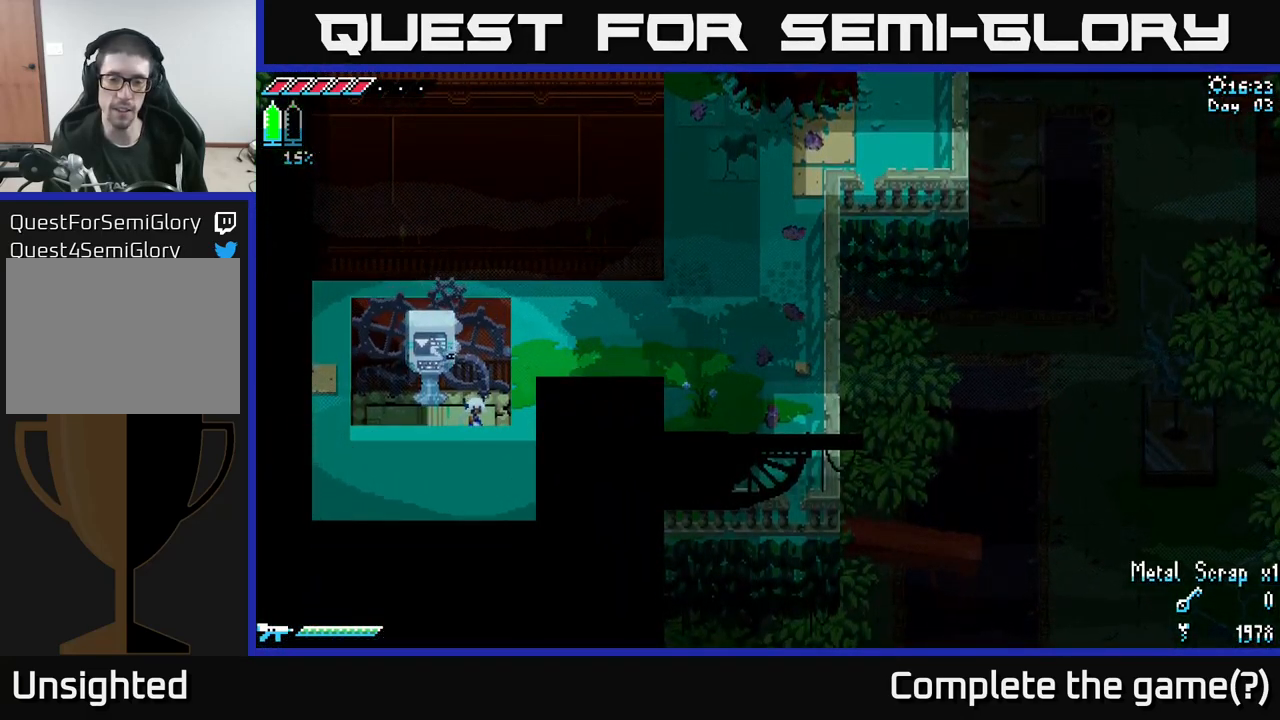
{"buttons": [], "left_stick": "center", "right_stick": "center", "events": []}
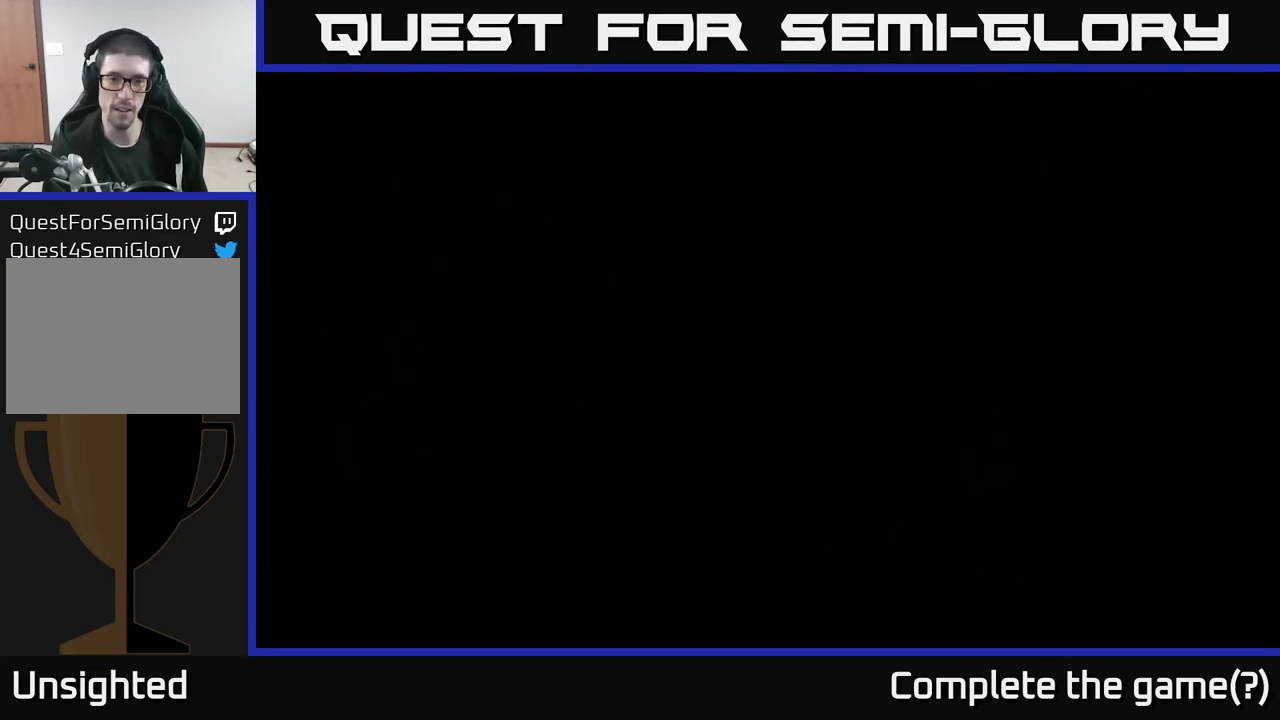
{"buttons": [], "left_stick": "center", "right_stick": "center", "events": []}
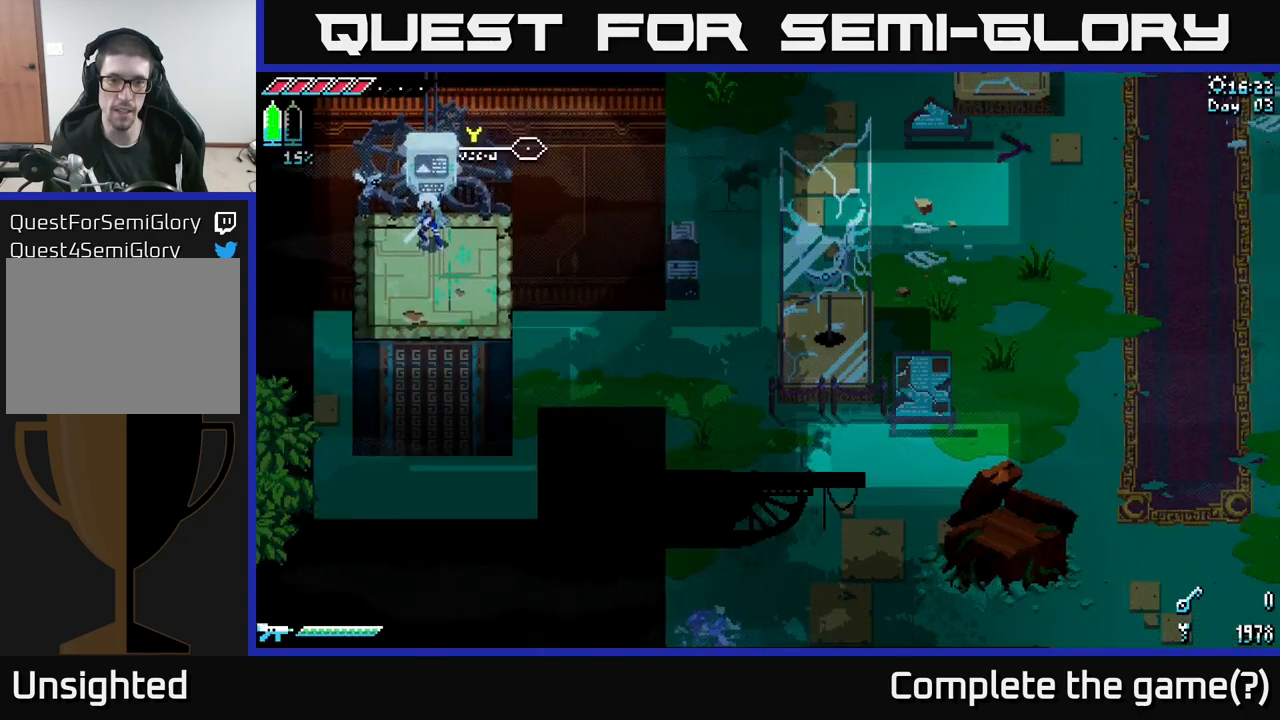
{"buttons": [], "left_stick": "center", "right_stick": "center", "events": []}
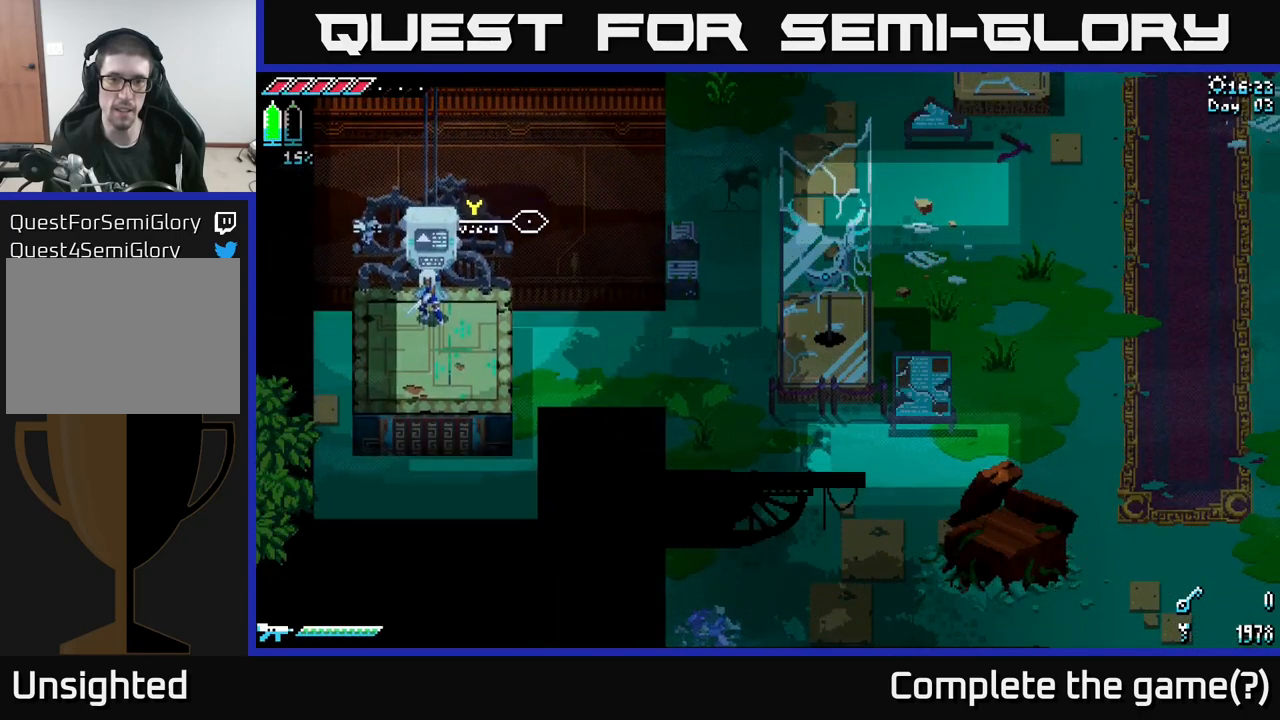
{"buttons": [], "left_stick": "right", "right_stick": "center", "events": [[450, "left_stick", "right"]]}